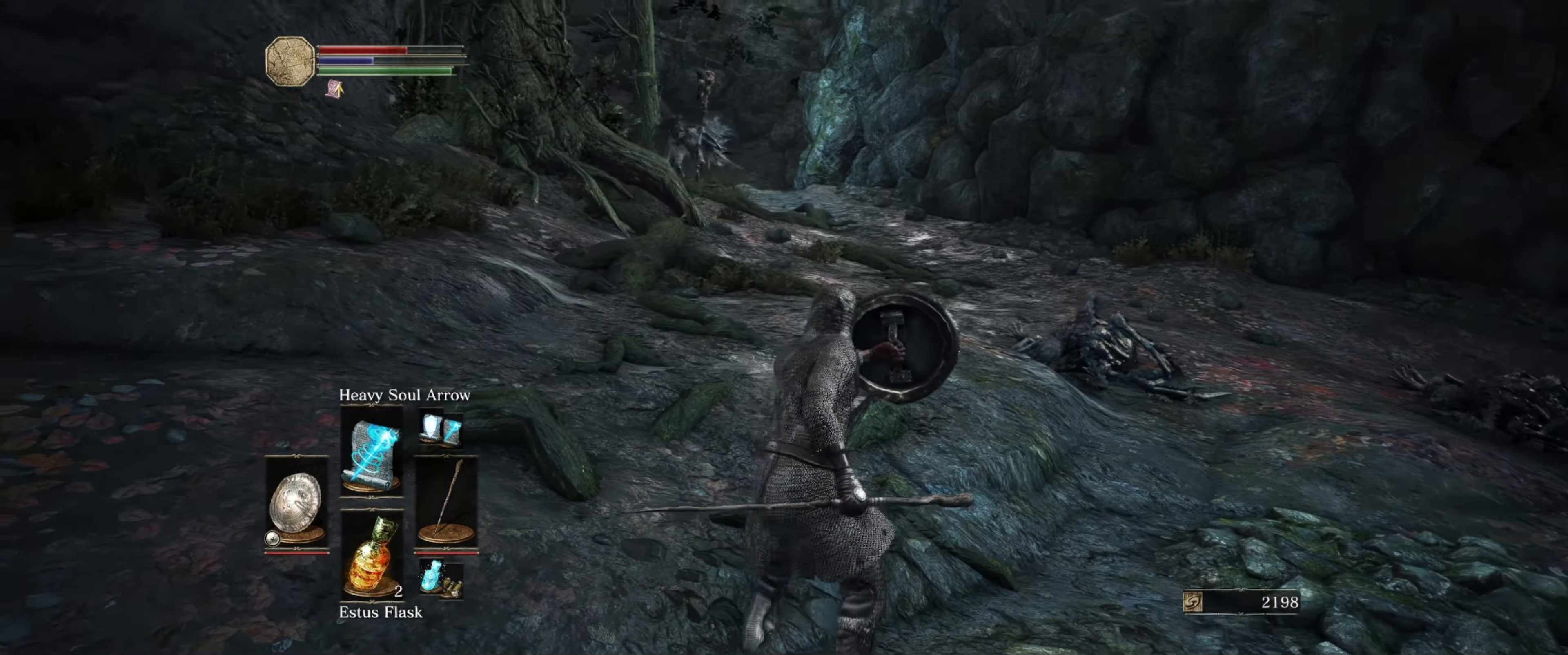
Gameplay with a controller (Xbox layout); each line is a JSON object with the inputs held at the frame after it. "events" lists button and stick changes between this image and that frame as [ms after this image, input, new state], when the widget could be followed in between. Not read: L3 R3.
{"buttons": ["L1"], "left_stick": "up", "right_stick": "center", "events": [[133, "right_stick", "center"], [183, "left_stick", "center"], [366, "left_stick", "up"]]}
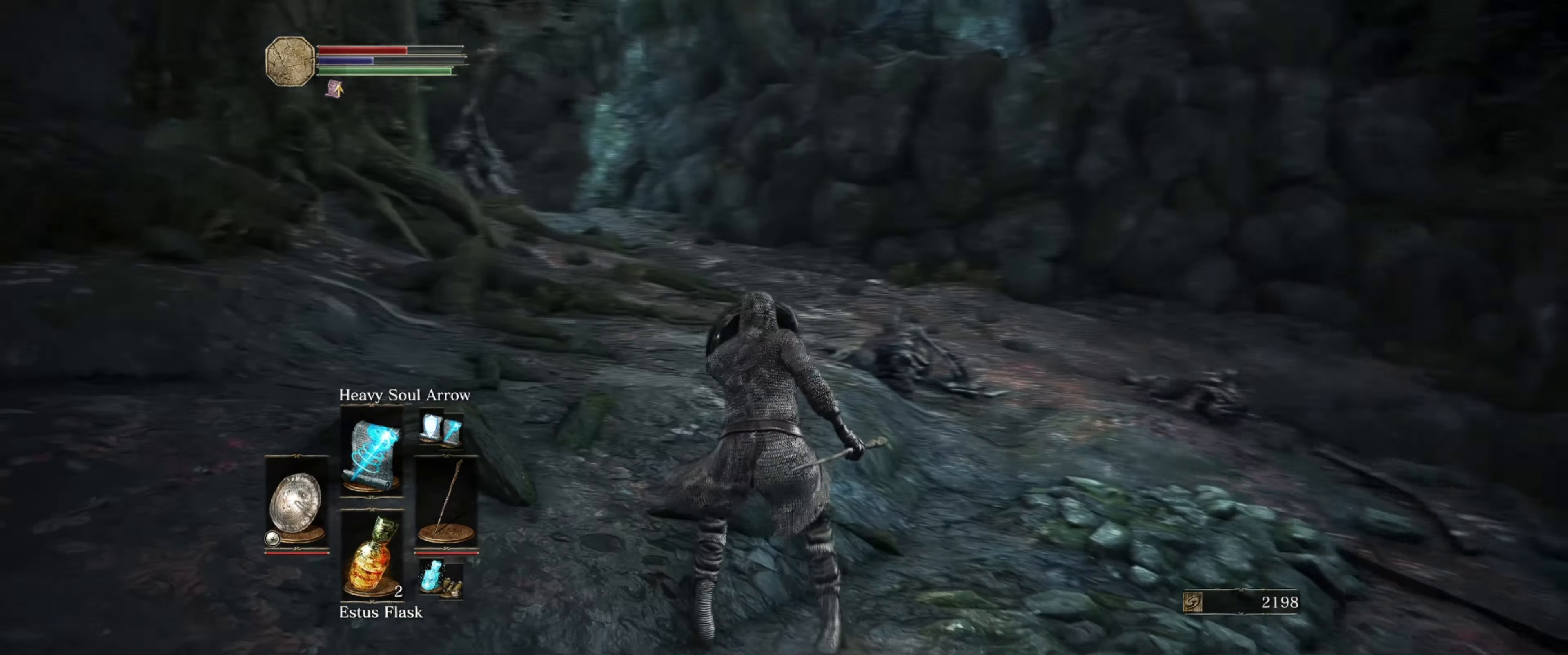
{"buttons": ["L1"], "left_stick": "center", "right_stick": "center", "events": [[233, "left_stick", "up-left"], [250, "right_stick", "left"], [450, "left_stick", "center"], [500, "right_stick", "center"]]}
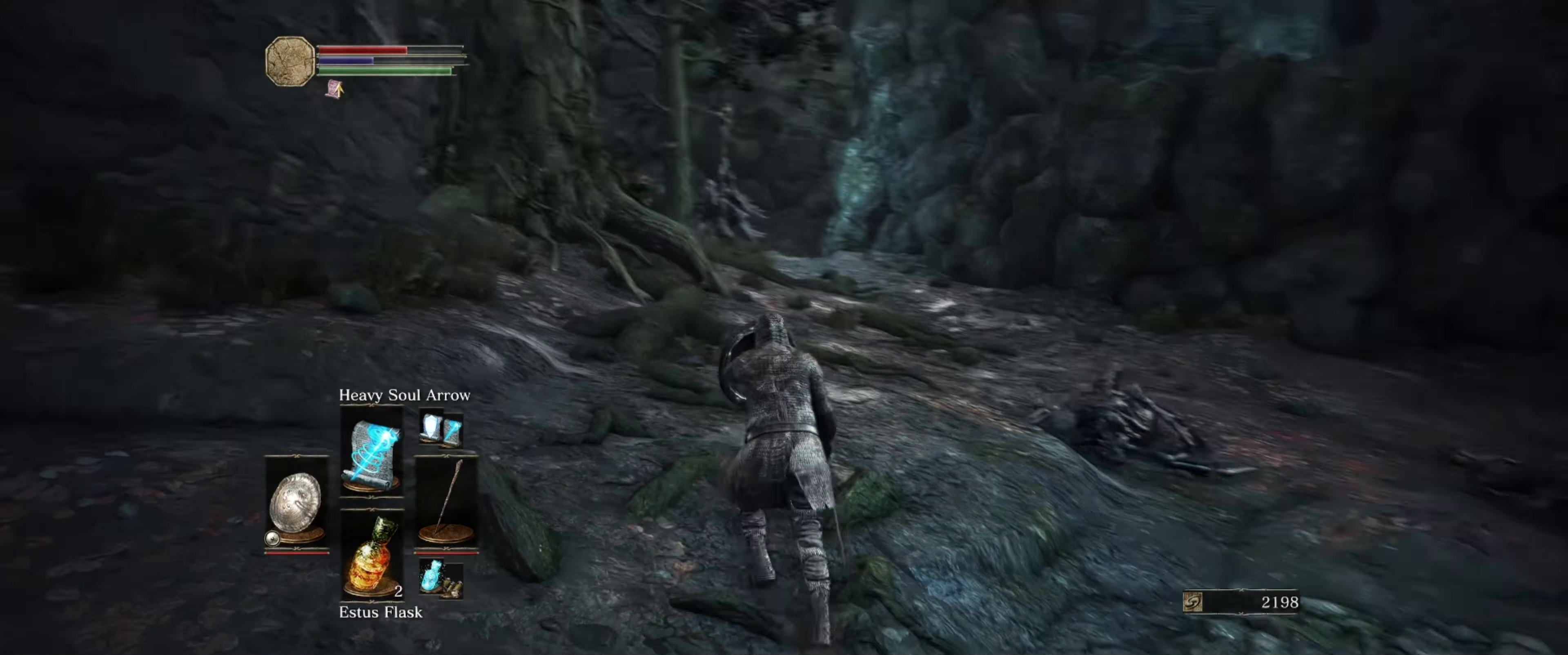
{"buttons": ["L1"], "left_stick": "center", "right_stick": "center", "events": []}
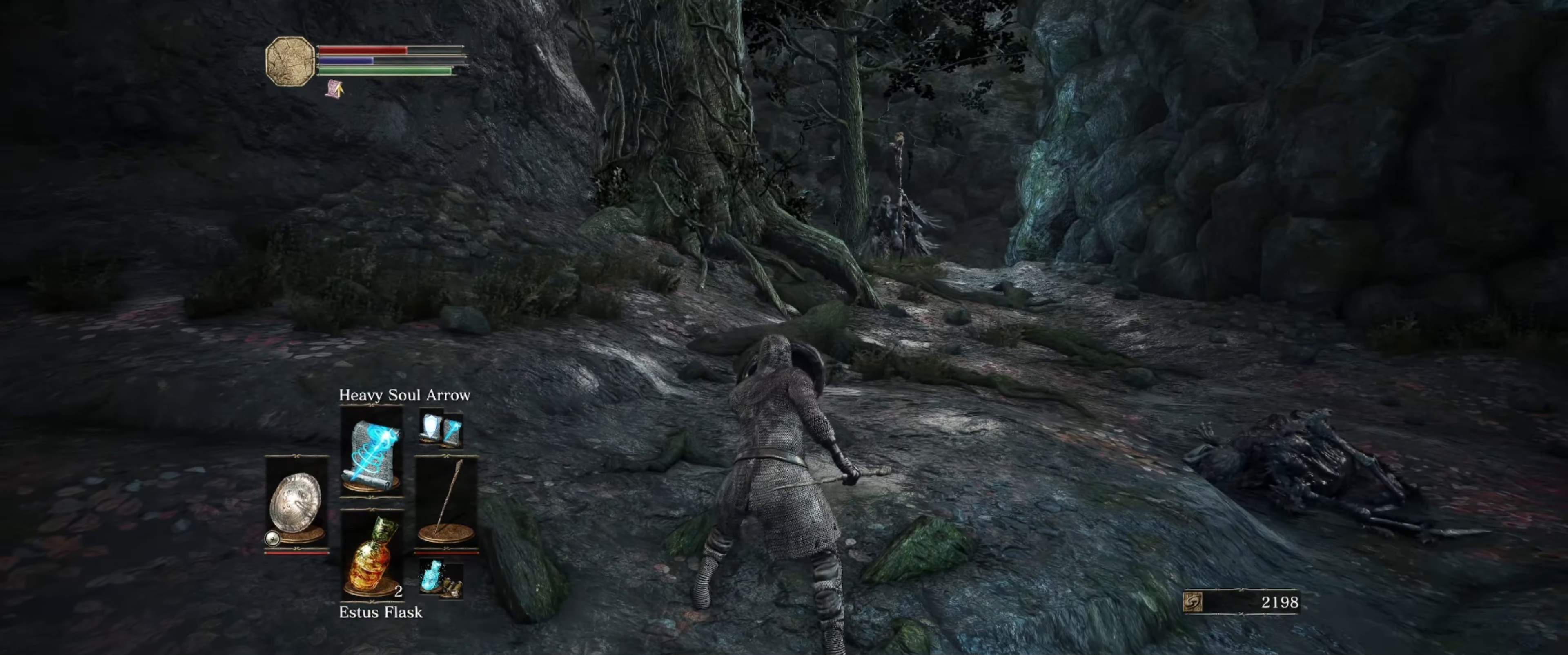
{"buttons": ["L1"], "left_stick": "center", "right_stick": "center", "events": [[167, "left_stick", "up"], [367, "left_stick", "center"]]}
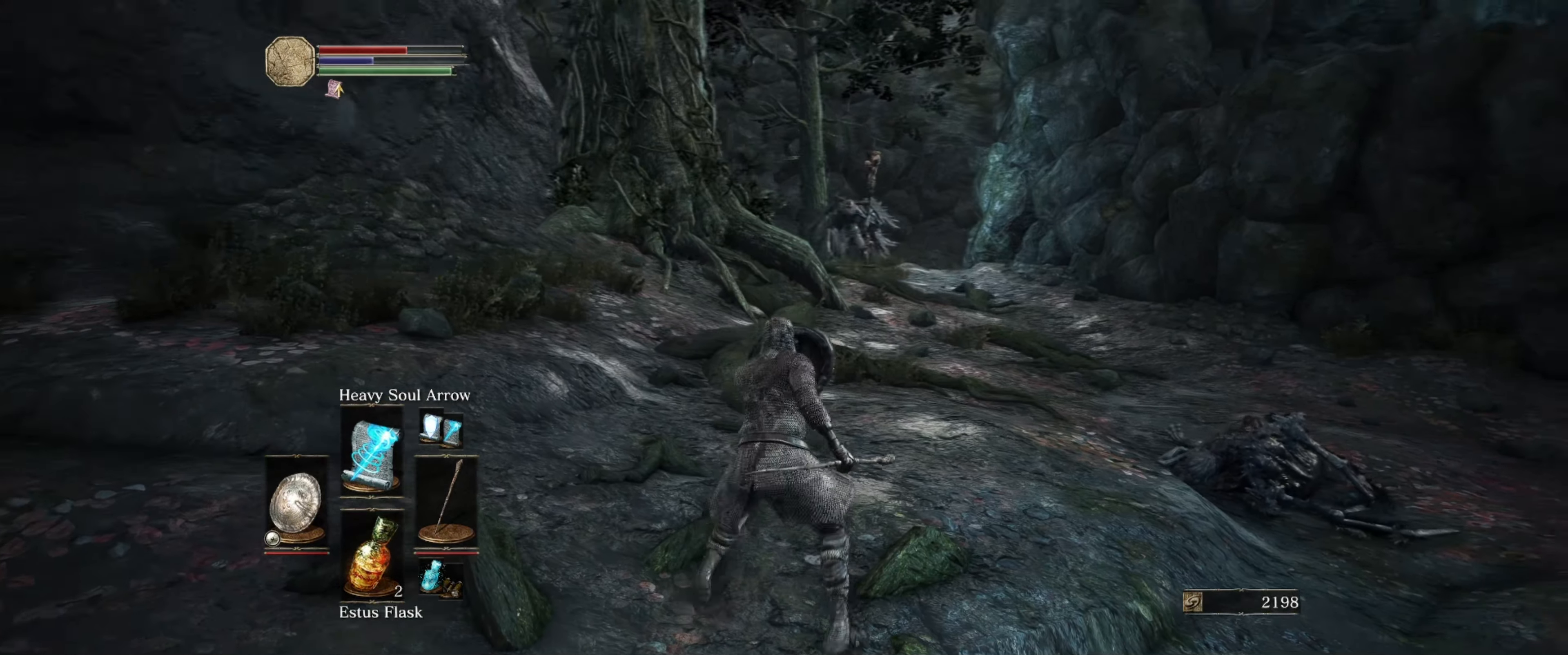
{"buttons": ["L1"], "left_stick": "up", "right_stick": "center", "events": [[300, "left_stick", "up"]]}
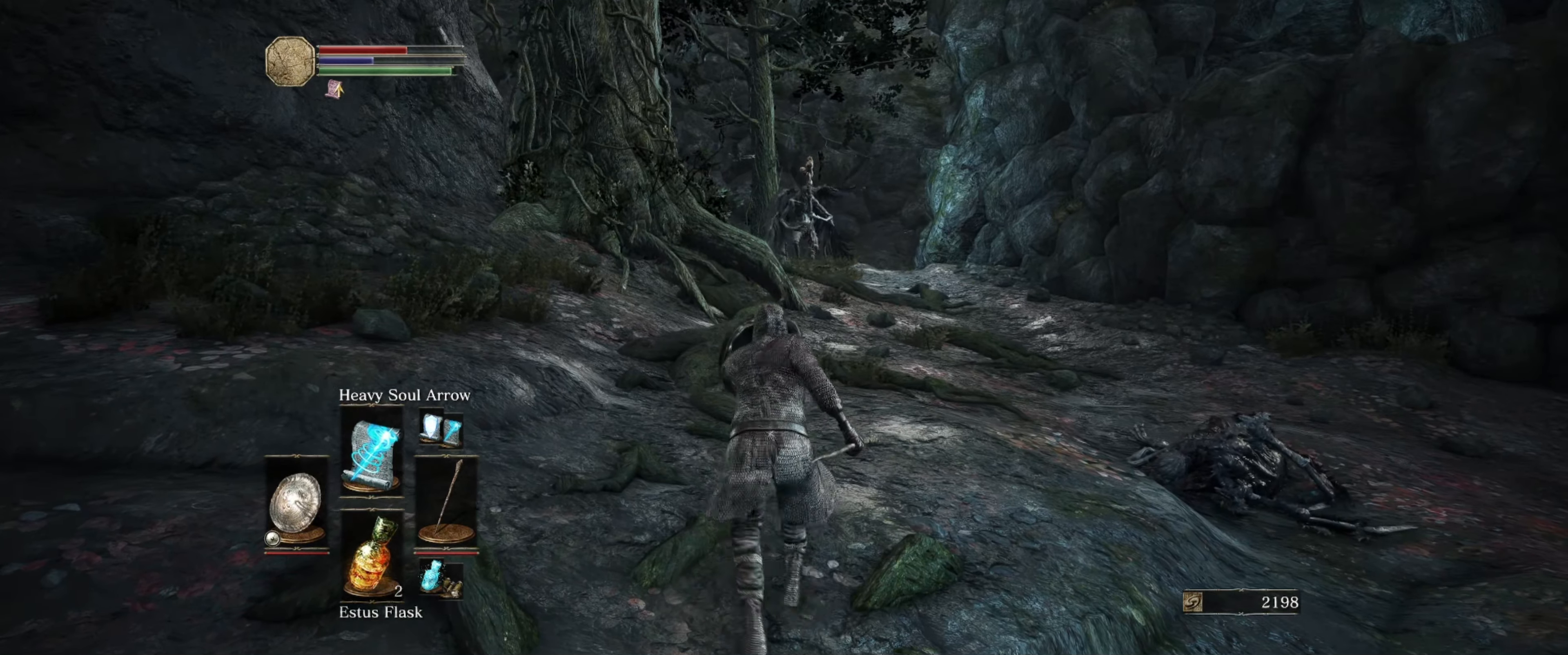
{"buttons": ["L1"], "left_stick": "up", "right_stick": "center", "events": []}
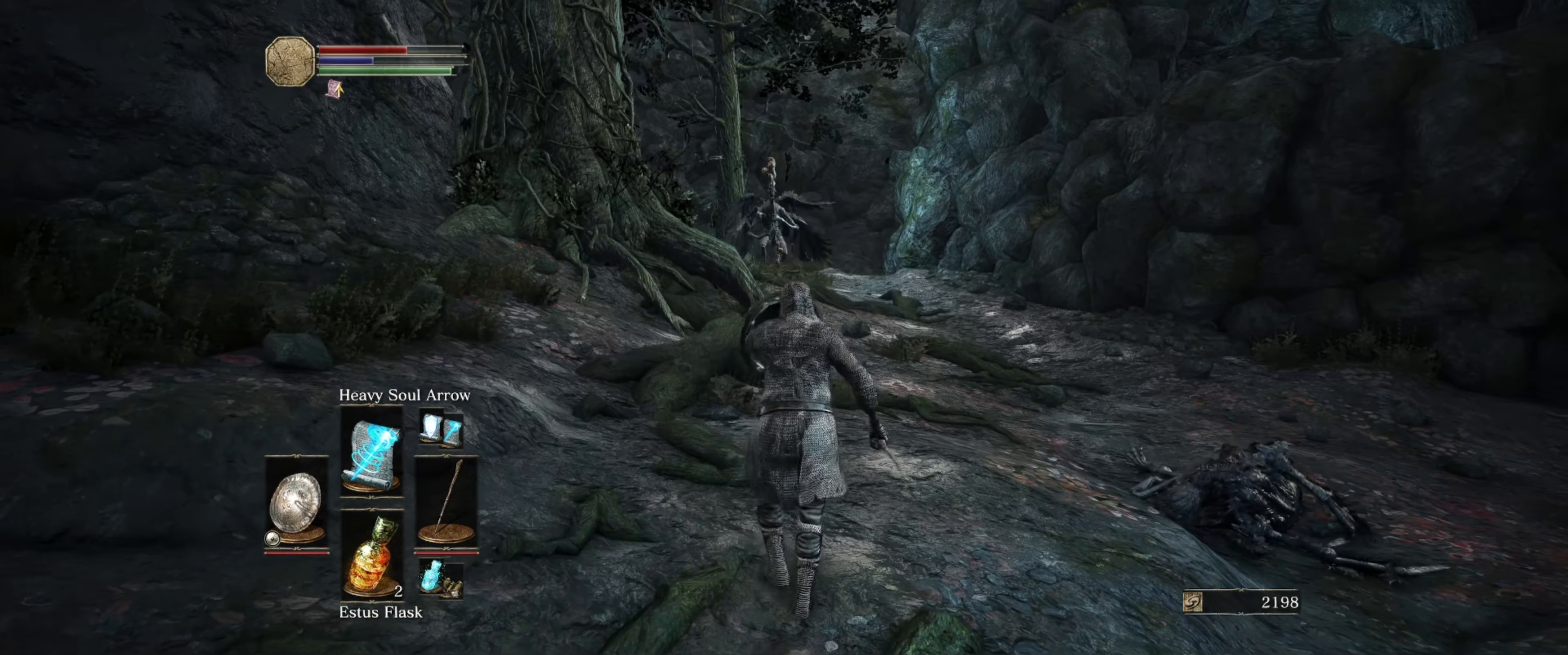
{"buttons": ["L1"], "left_stick": "up", "right_stick": "center", "events": []}
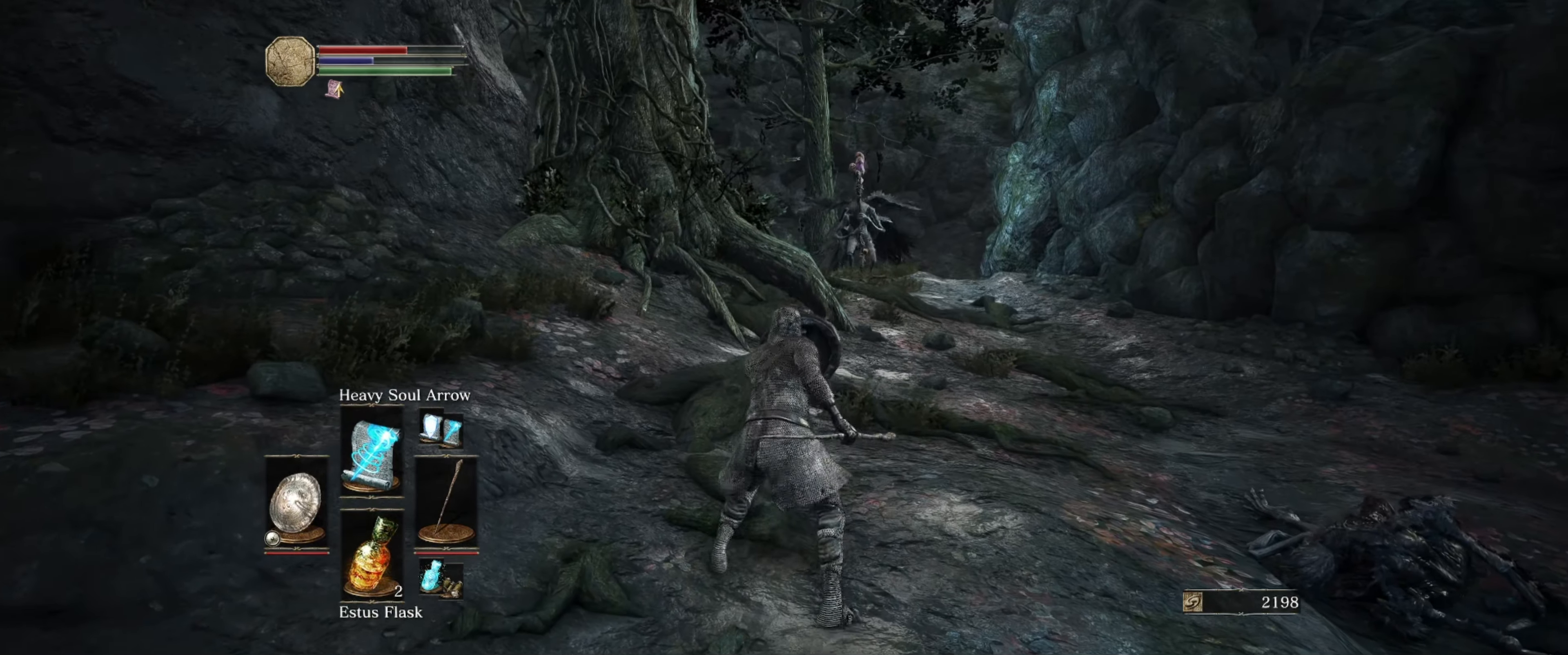
{"buttons": ["L1"], "left_stick": "up-left", "right_stick": "center", "events": [[467, "left_stick", "up-left"]]}
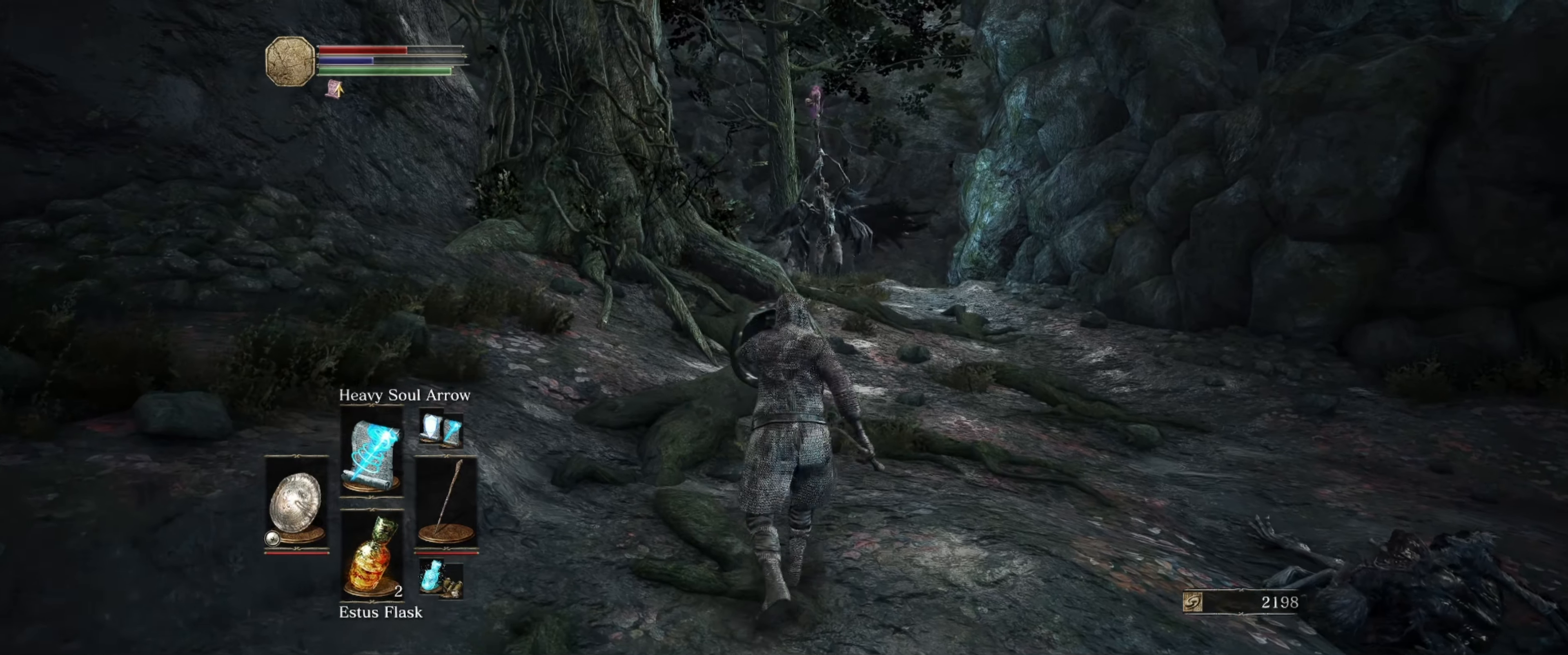
{"buttons": ["L1"], "left_stick": "up-left", "right_stick": "center", "events": [[167, "right_stick", "down-right"], [483, "right_stick", "center"]]}
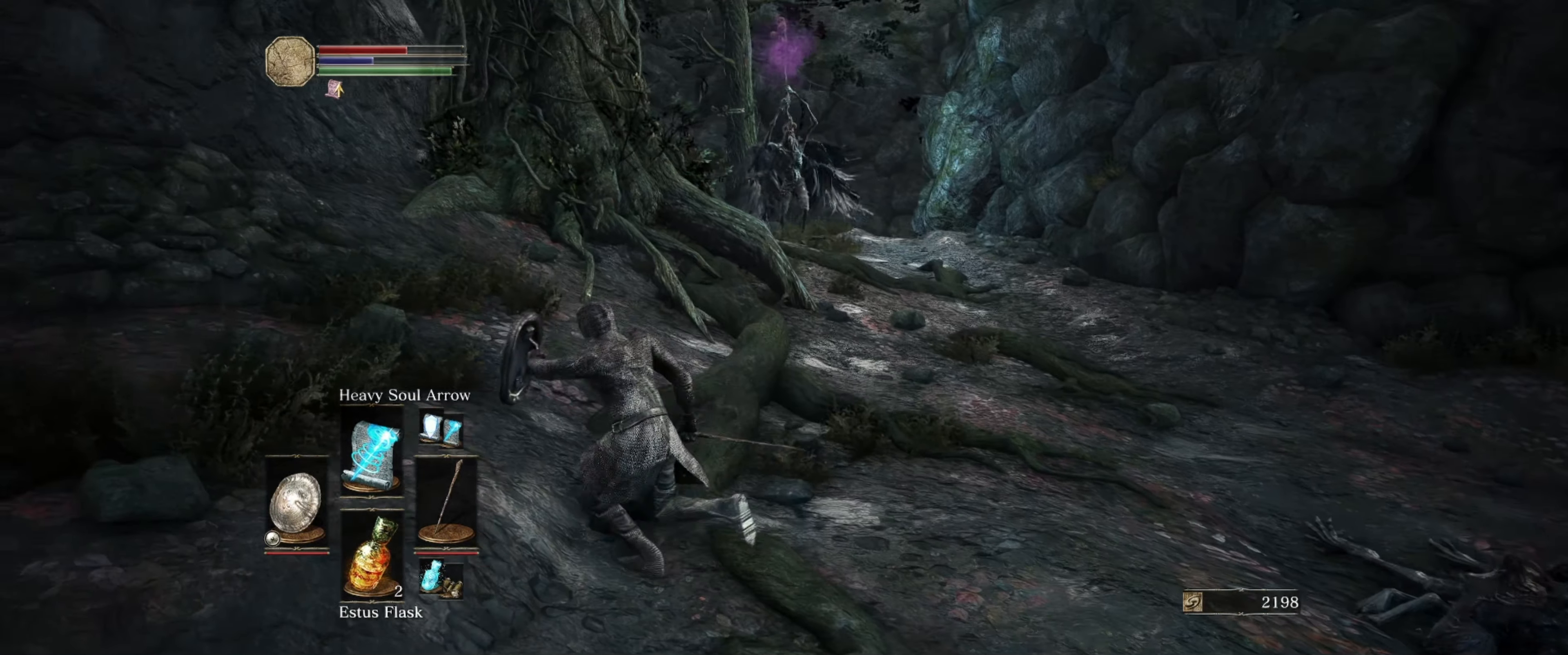
{"buttons": ["L1"], "left_stick": "left", "right_stick": "center", "events": [[133, "right_stick", "right"], [183, "right_stick", "up-right"], [283, "left_stick", "left"], [317, "right_stick", "center"]]}
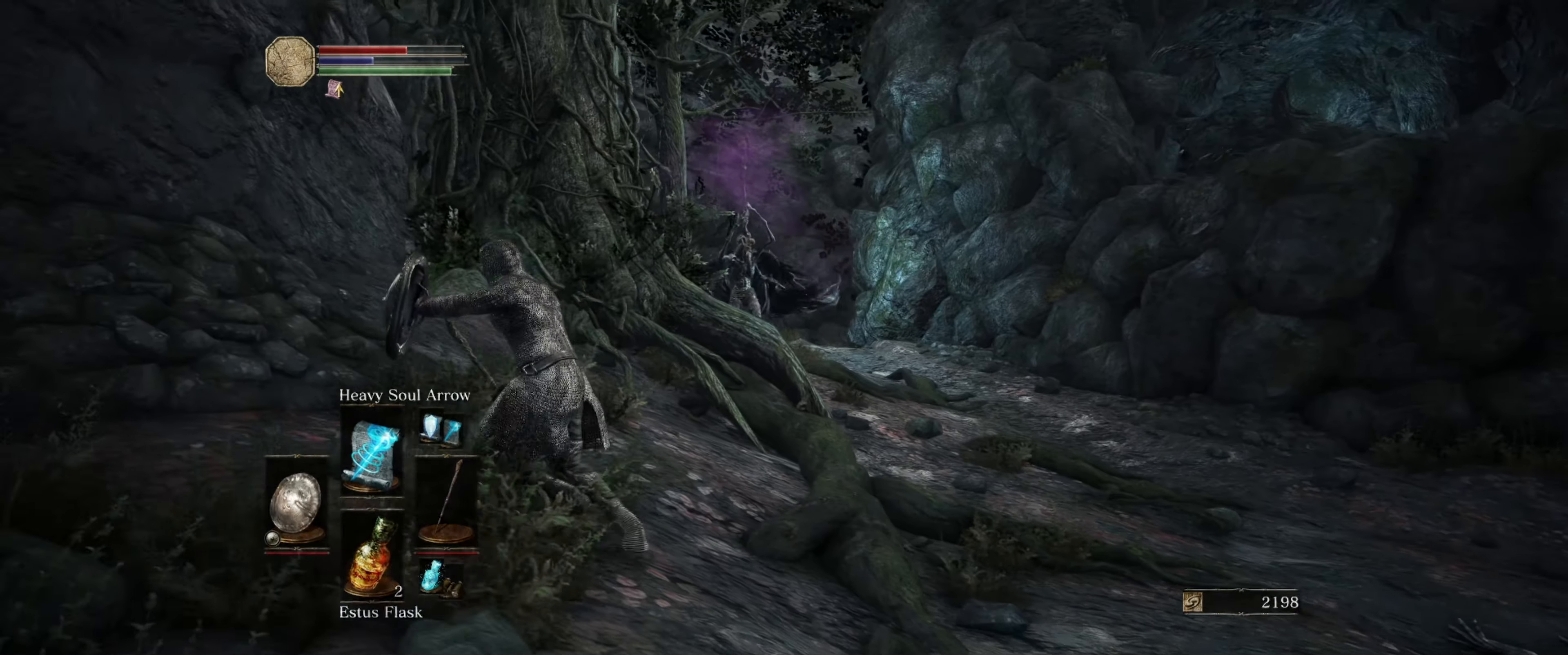
{"buttons": ["L1"], "left_stick": "left", "right_stick": "down-right", "events": [[133, "right_stick", "right"], [333, "right_stick", "down-right"]]}
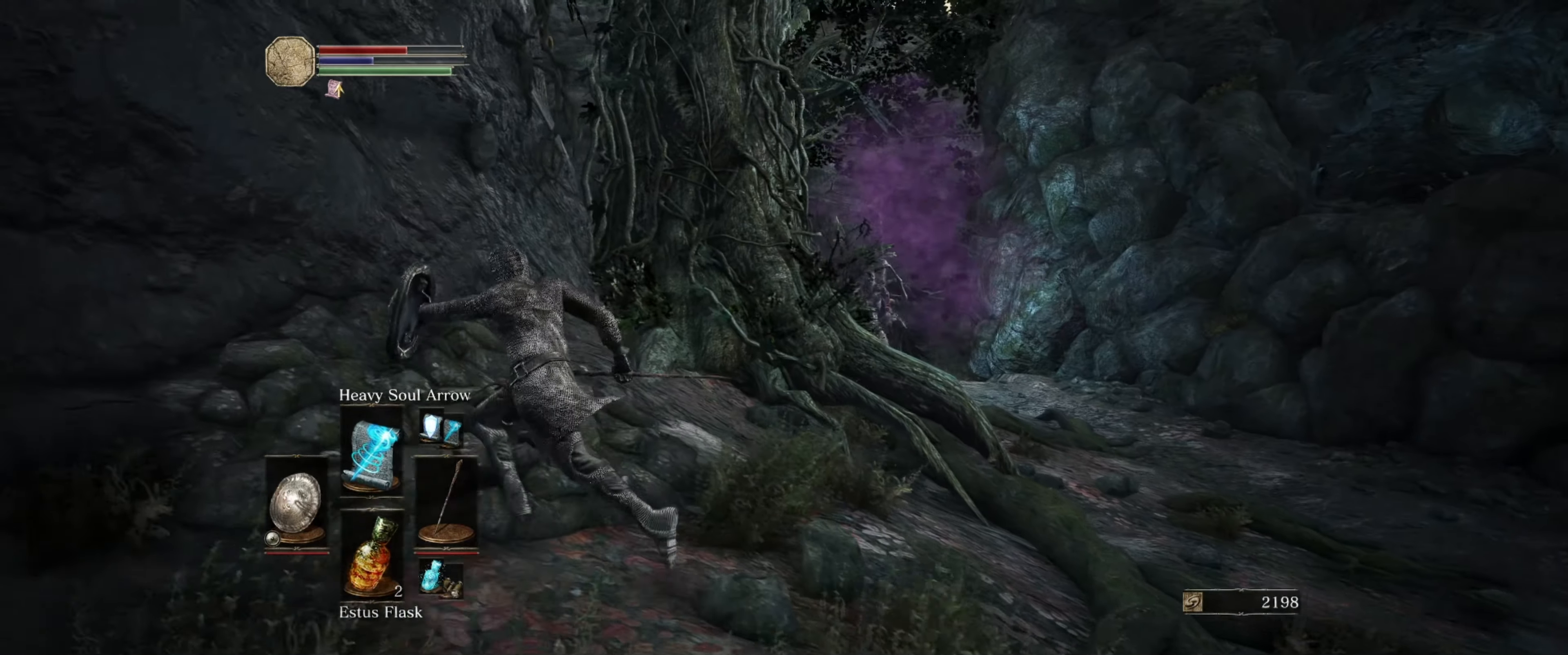
{"buttons": ["L1"], "left_stick": "down", "right_stick": "down-right", "events": [[217, "left_stick", "down-left"], [500, "left_stick", "down"]]}
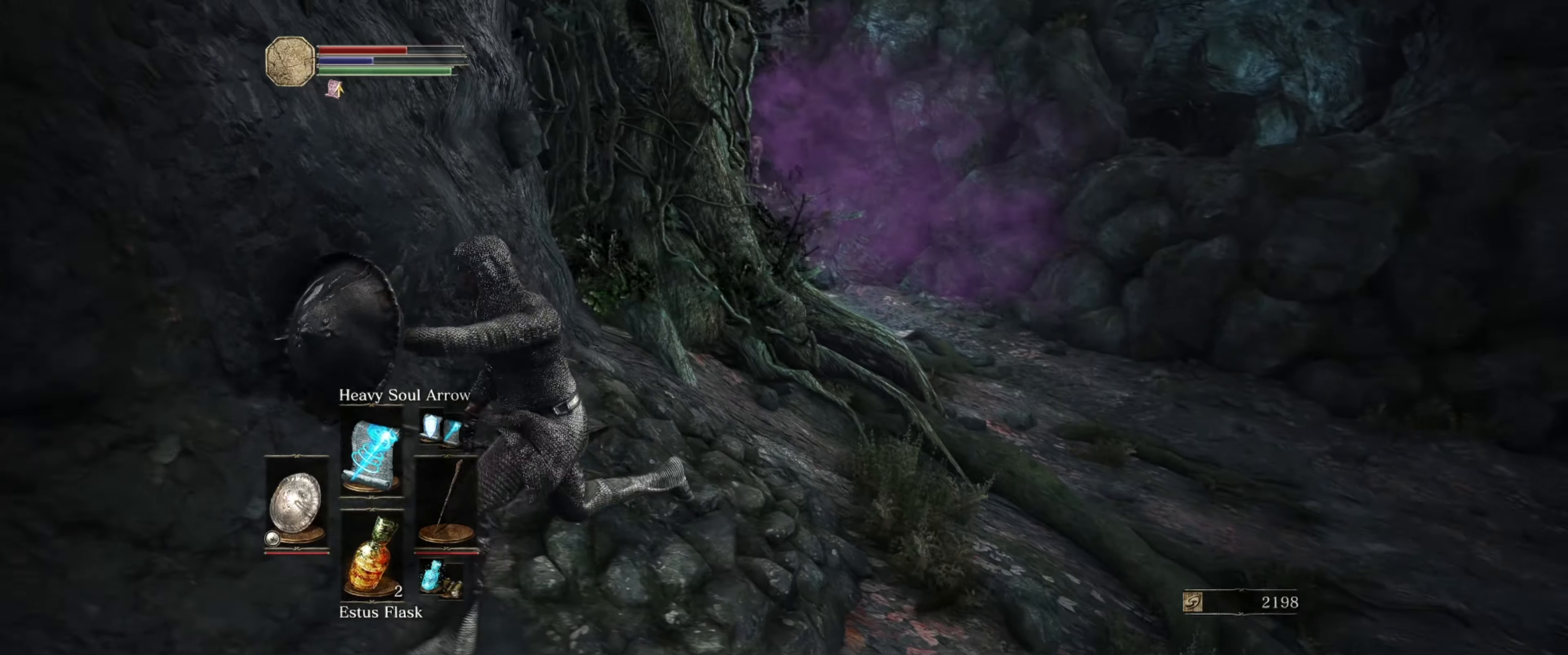
{"buttons": ["L1"], "left_stick": "down", "right_stick": "center", "events": [[84, "right_stick", "center"]]}
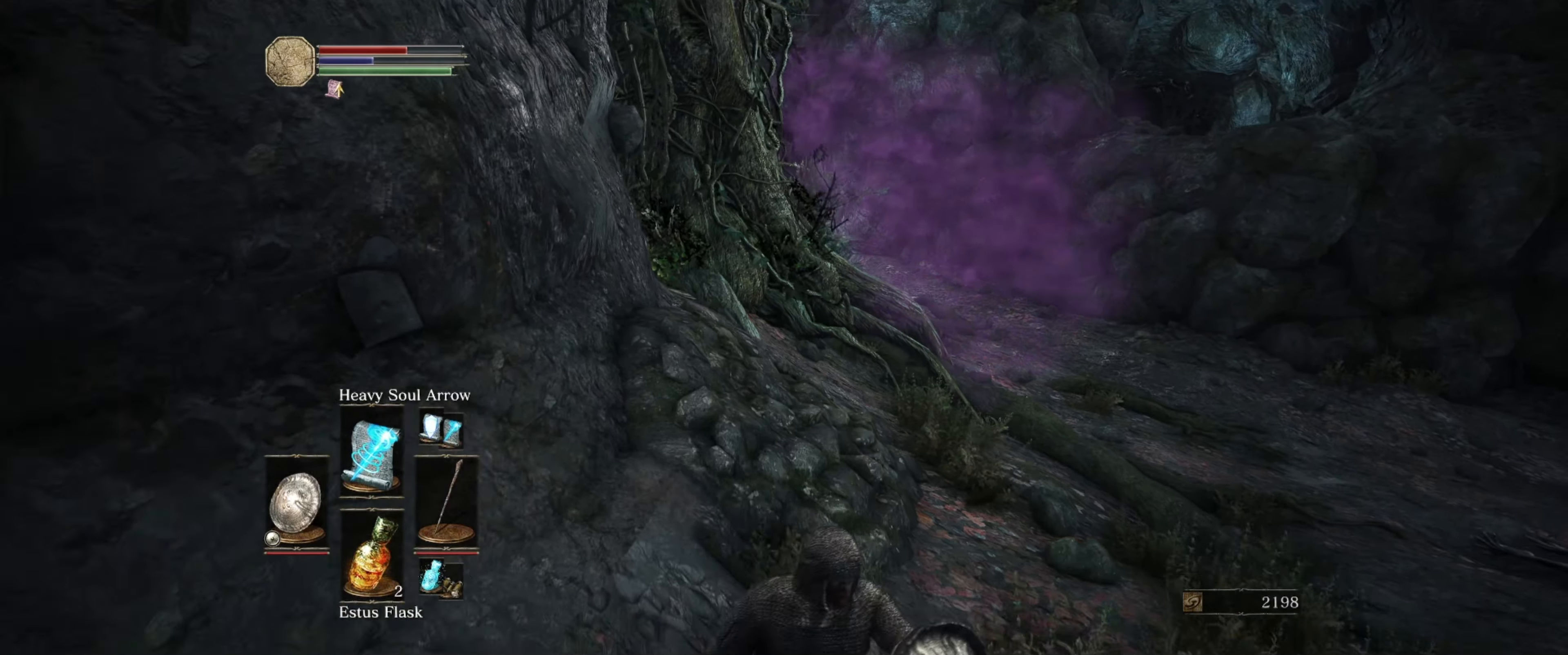
{"buttons": ["L1"], "left_stick": "down-right", "right_stick": "center", "events": [[267, "left_stick", "down-right"]]}
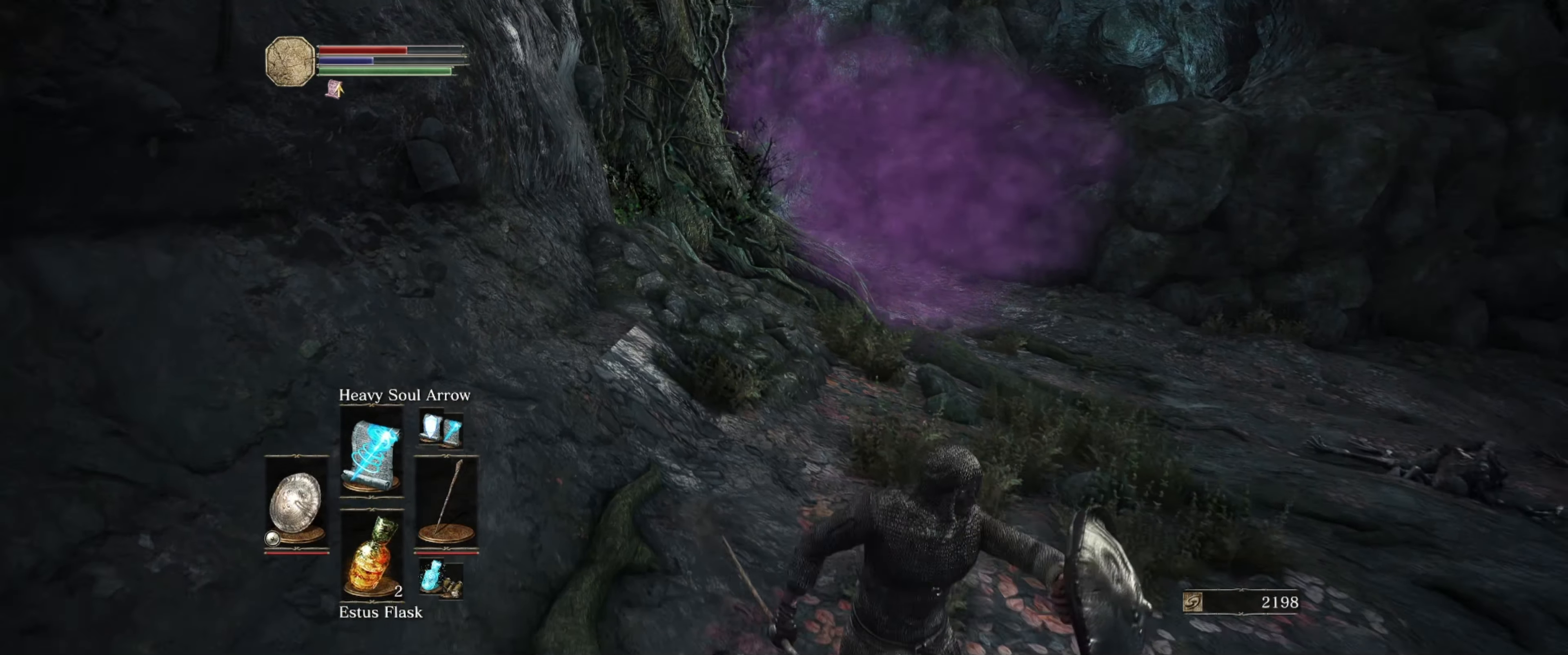
{"buttons": ["L1"], "left_stick": "center", "right_stick": "center", "events": [[134, "left_stick", "center"]]}
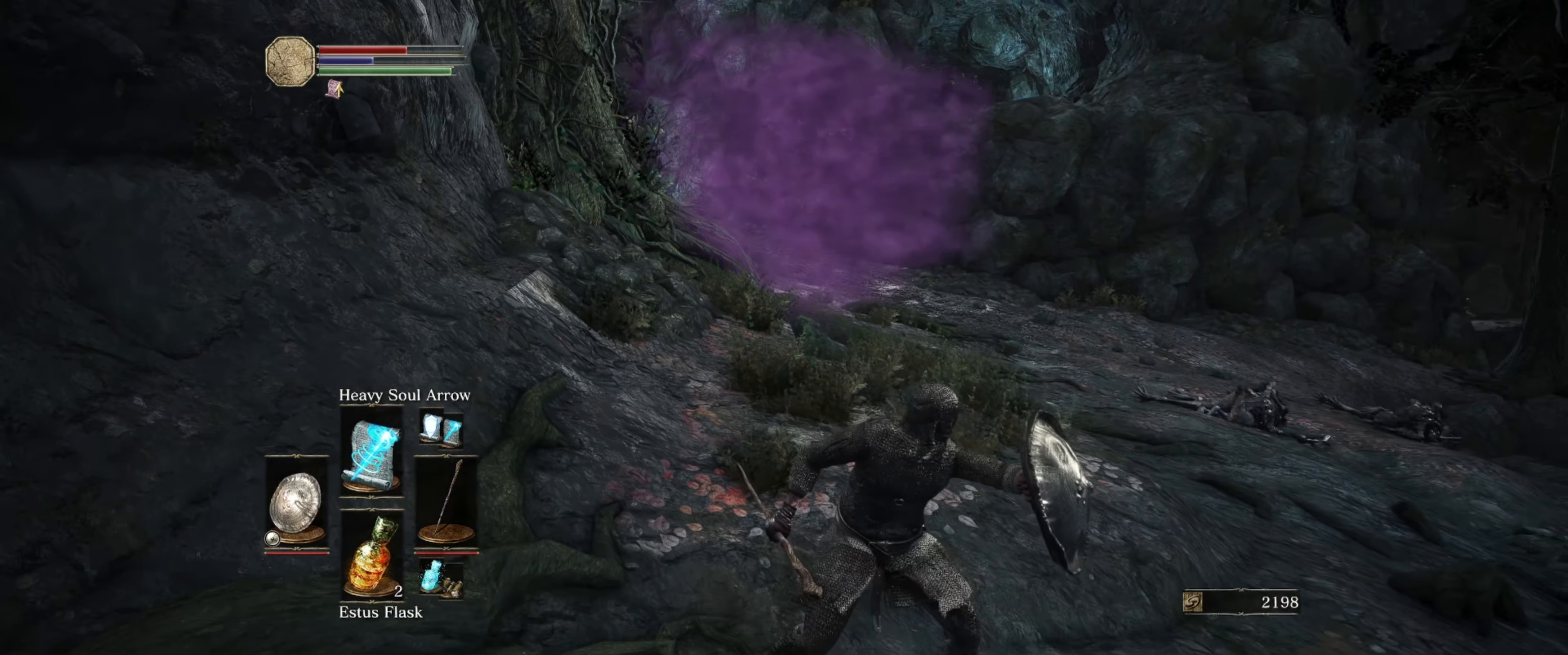
{"buttons": ["L1"], "left_stick": "down-right", "right_stick": "left", "events": [[384, "right_stick", "left"], [400, "left_stick", "down-right"]]}
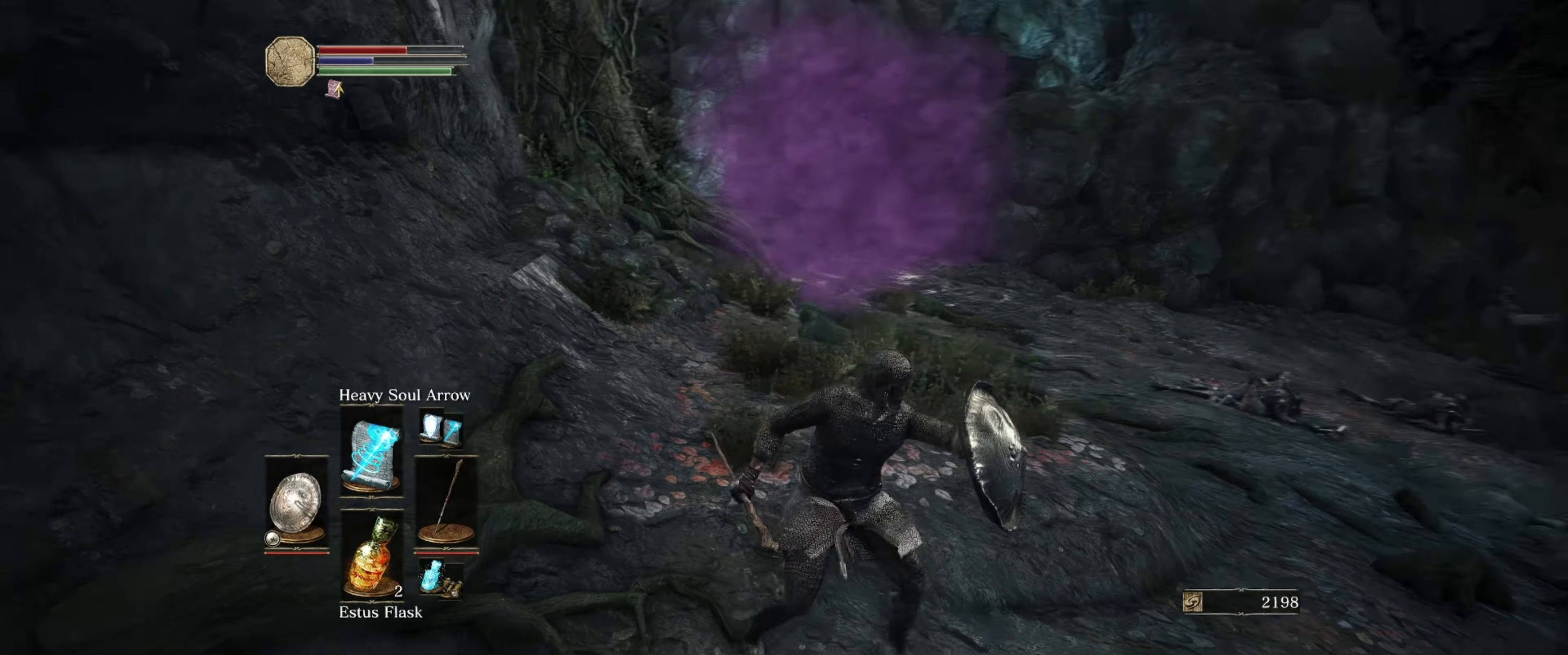
{"buttons": ["L1"], "left_stick": "down", "right_stick": "center", "events": [[167, "right_stick", "center"], [367, "left_stick", "down"]]}
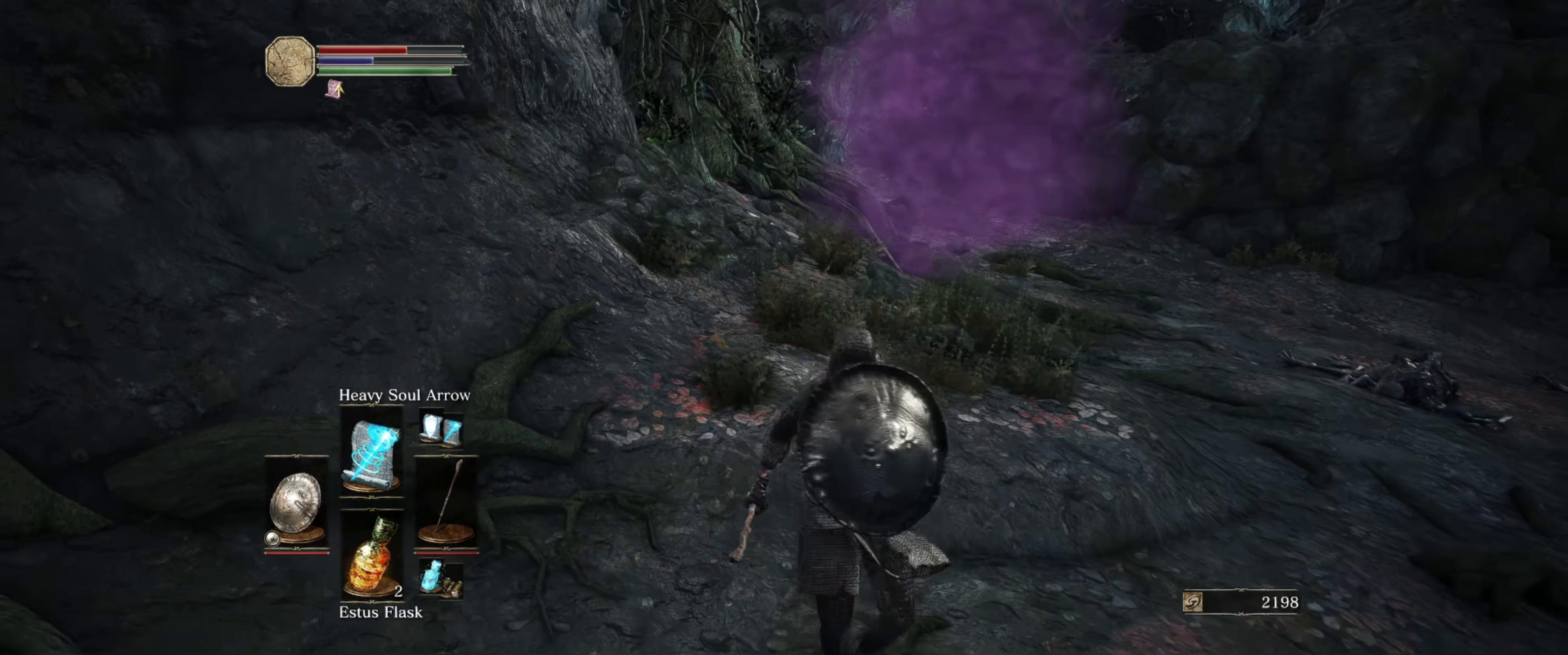
{"buttons": ["L1"], "left_stick": "down", "right_stick": "up", "events": [[100, "right_stick", "up"]]}
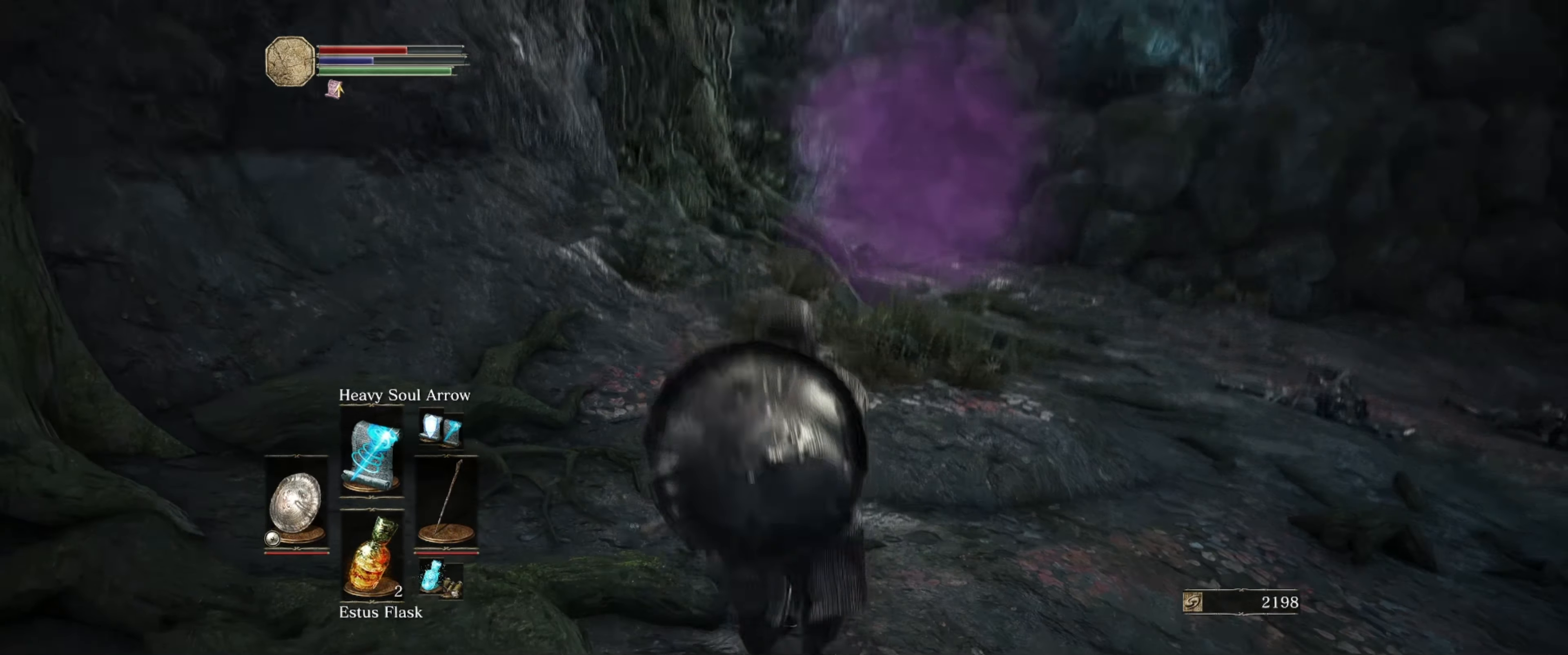
{"buttons": ["L1"], "left_stick": "center", "right_stick": "down", "events": [[50, "left_stick", "center"], [67, "right_stick", "center"], [217, "left_stick", "up"], [434, "left_stick", "center"], [450, "right_stick", "down"]]}
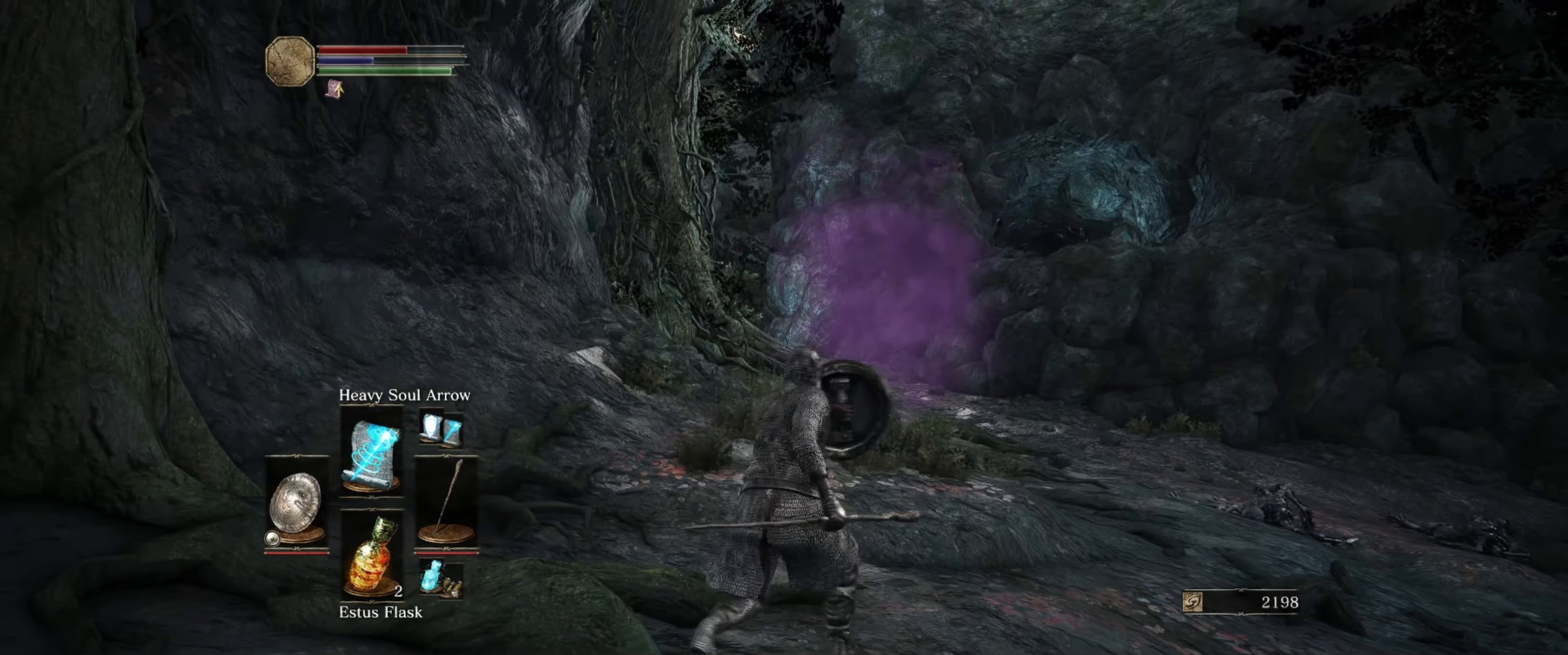
{"buttons": ["L1"], "left_stick": "up", "right_stick": "up-right", "events": [[100, "right_stick", "down-left"], [234, "right_stick", "center"], [467, "left_stick", "up"], [484, "right_stick", "up-right"]]}
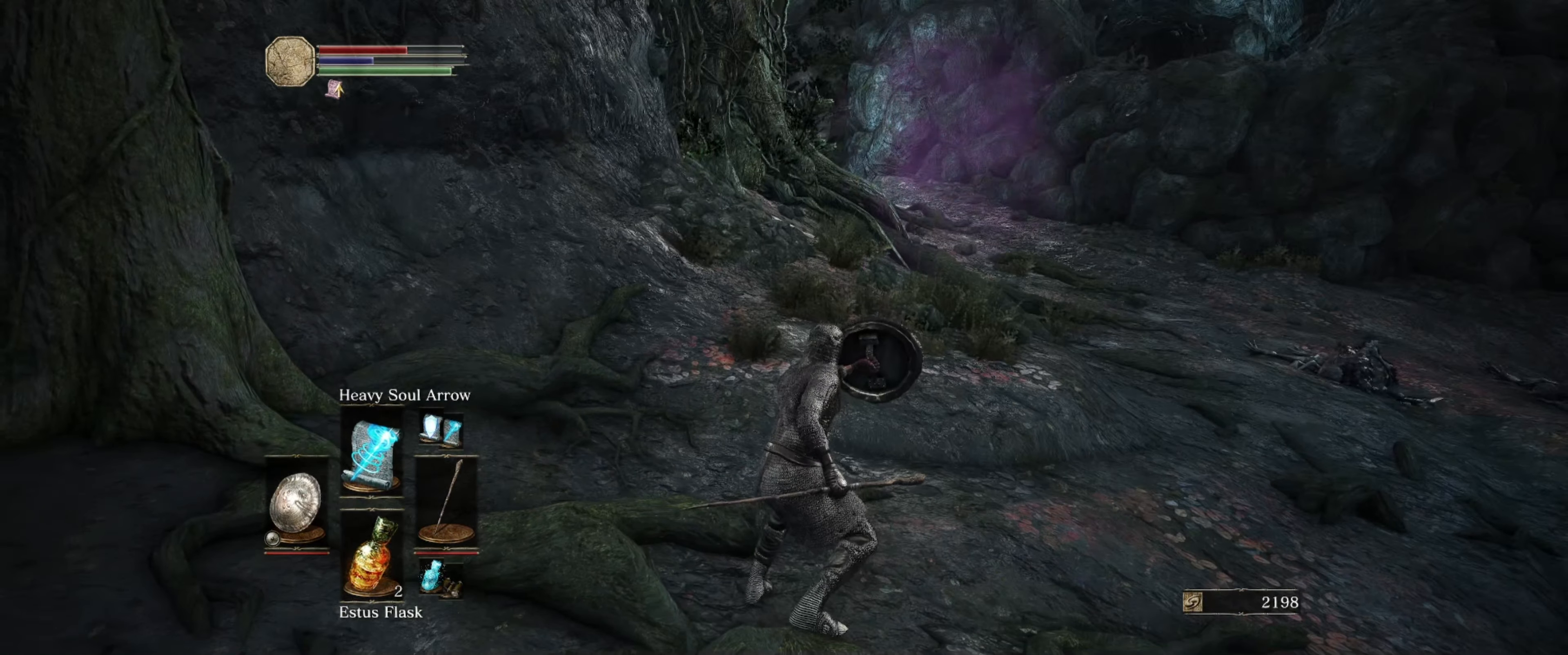
{"buttons": ["L1"], "left_stick": "up-right", "right_stick": "left", "events": [[100, "right_stick", "center"], [367, "right_stick", "left"], [384, "left_stick", "up-right"]]}
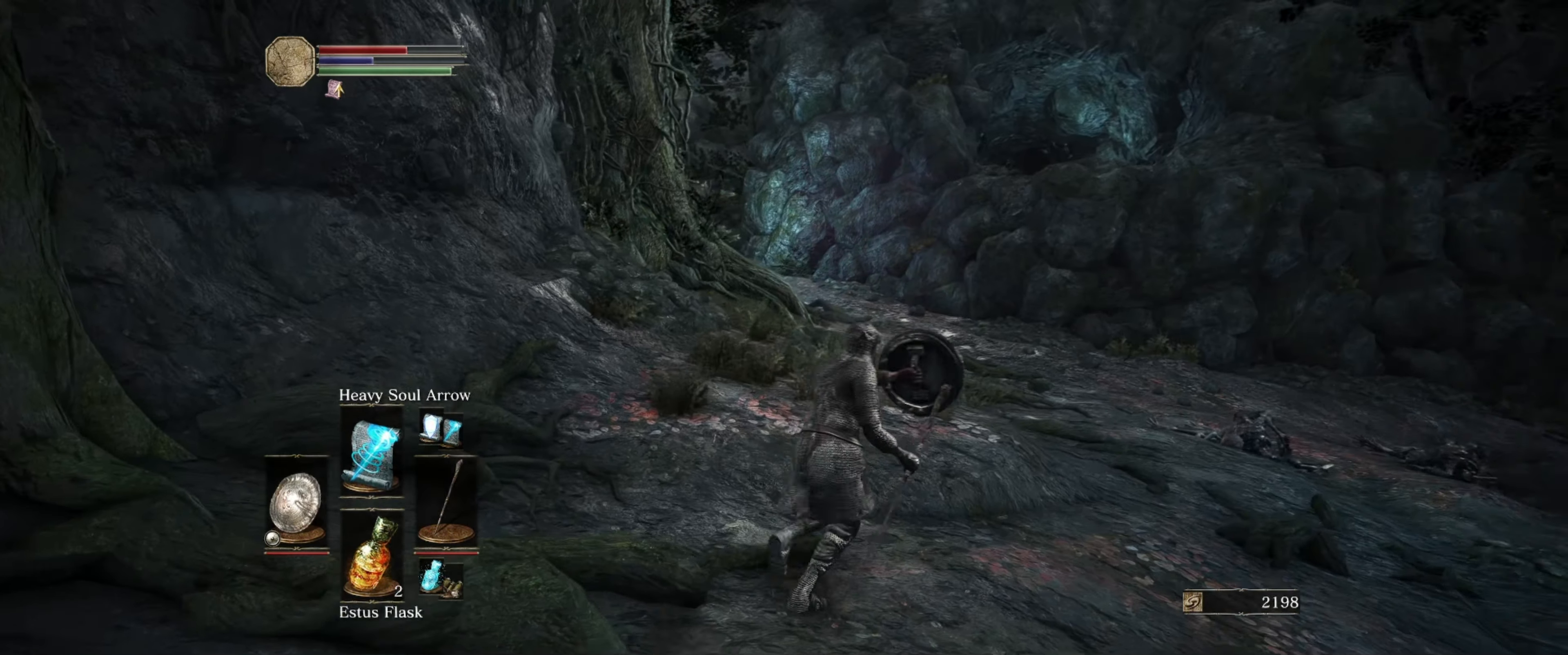
{"buttons": ["L1"], "left_stick": "up-right", "right_stick": "left", "events": []}
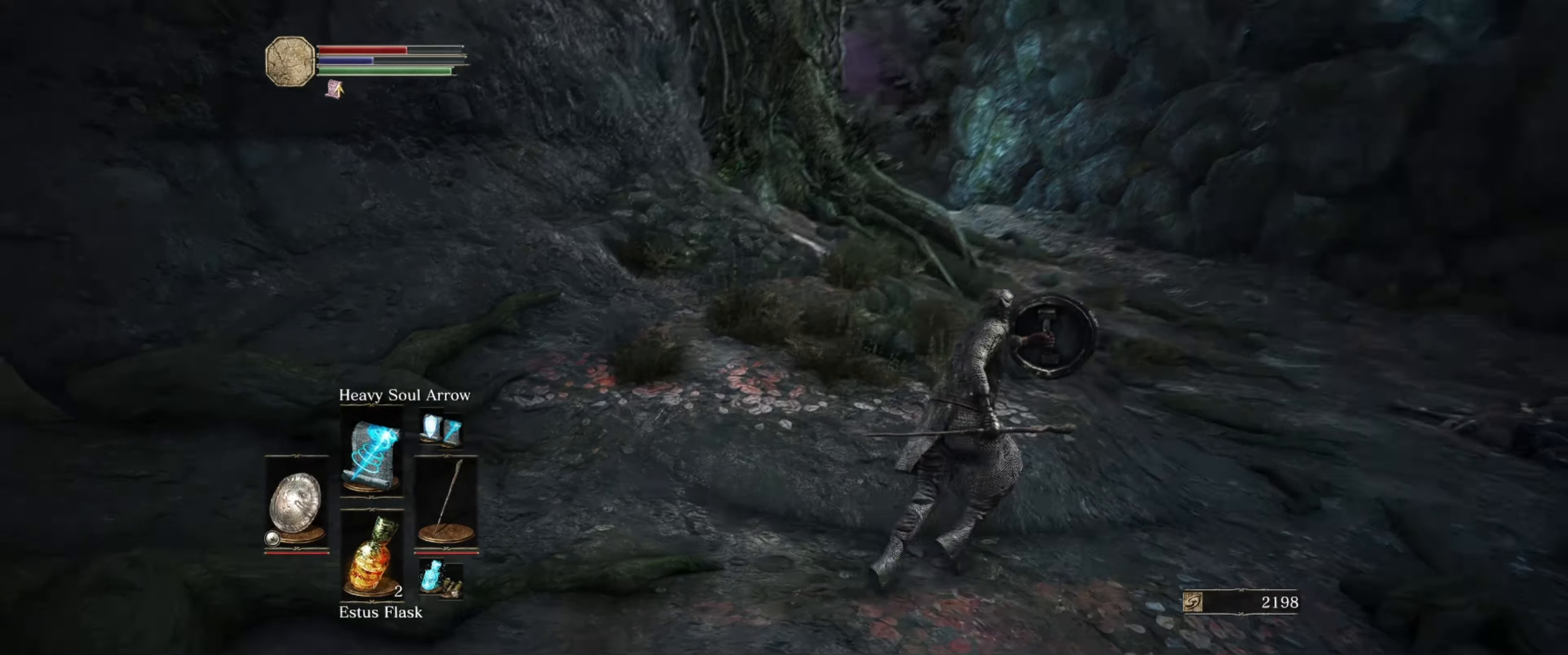
{"buttons": ["L1"], "left_stick": "up", "right_stick": "center", "events": [[150, "right_stick", "center"], [233, "left_stick", "up"]]}
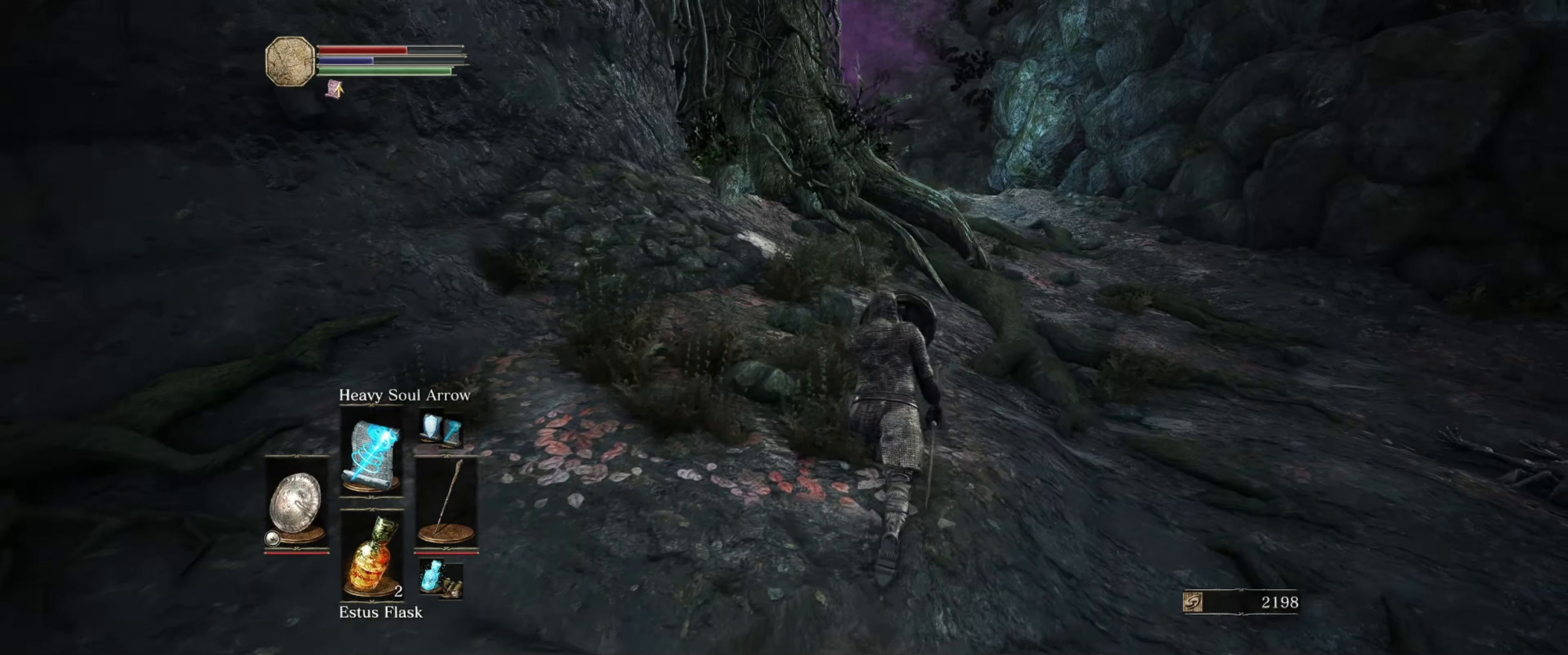
{"buttons": ["L1"], "left_stick": "right", "right_stick": "center", "events": [[483, "left_stick", "right"]]}
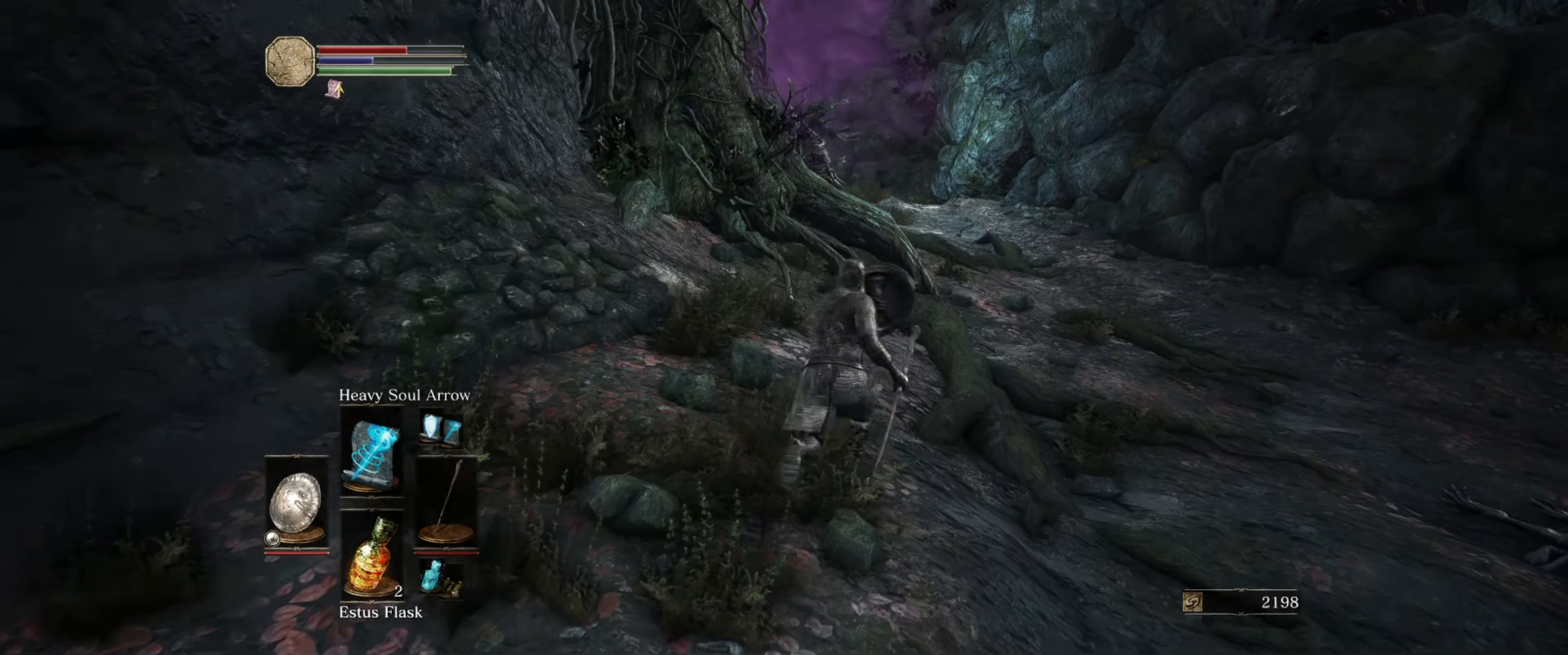
{"buttons": ["L1"], "left_stick": "right", "right_stick": "center", "events": [[16, "right_stick", "up-left"], [383, "right_stick", "center"]]}
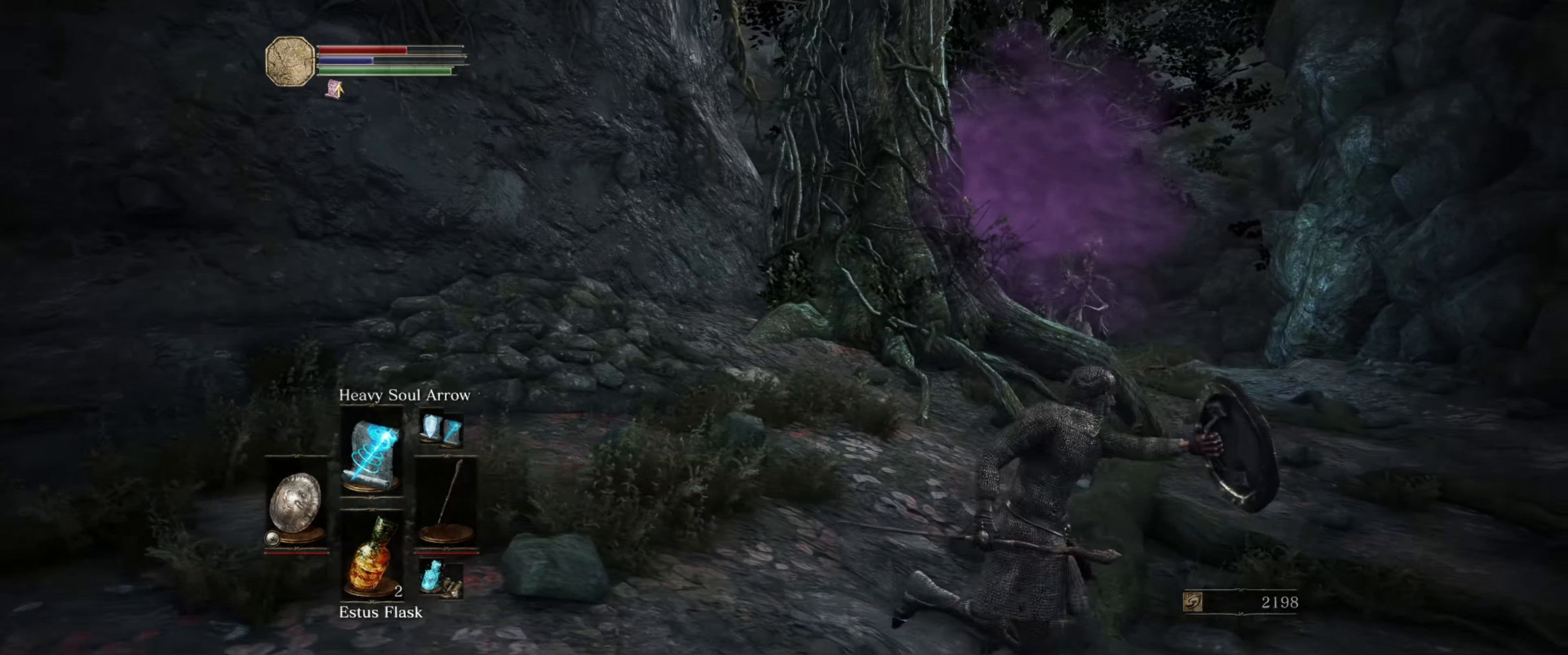
{"buttons": ["L1"], "left_stick": "up-right", "right_stick": "center", "events": [[333, "left_stick", "up-right"]]}
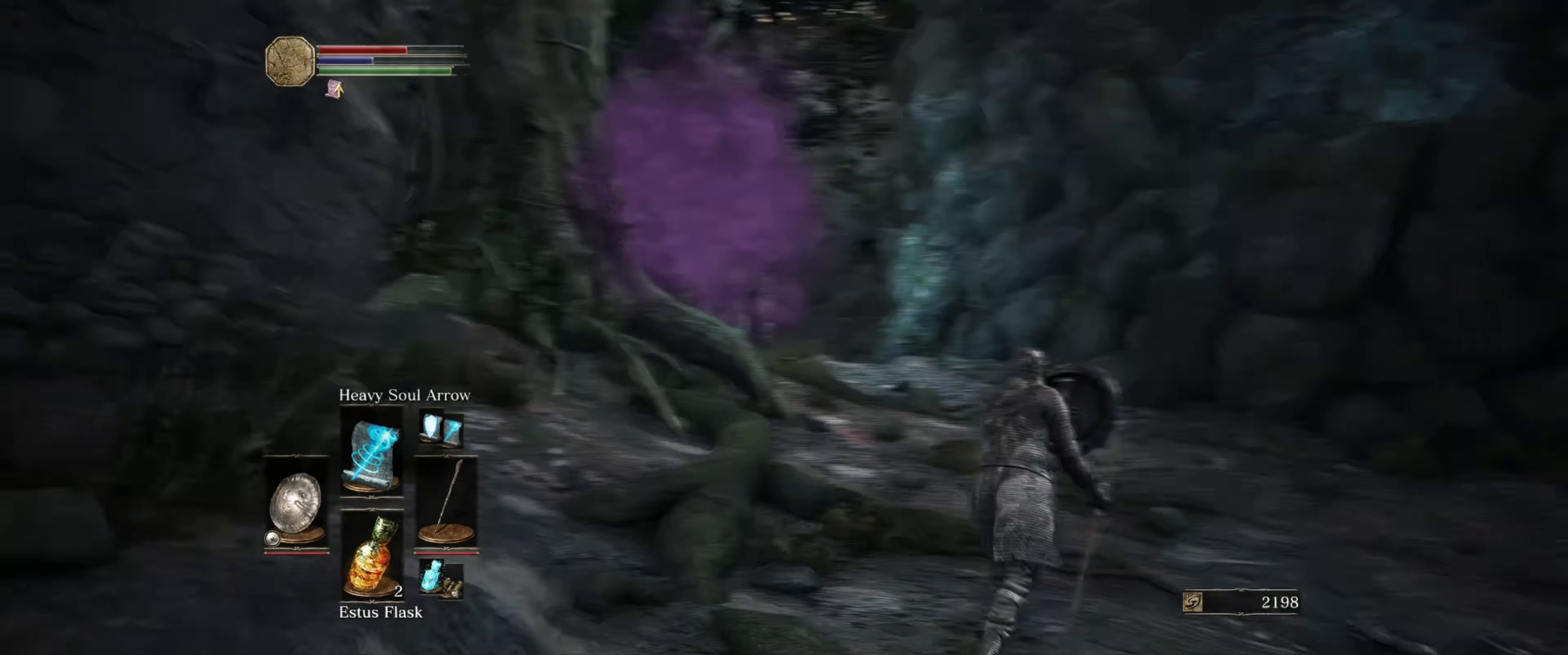
{"buttons": ["L1"], "left_stick": "up", "right_stick": "left", "events": [[350, "right_stick", "left"], [450, "left_stick", "up"]]}
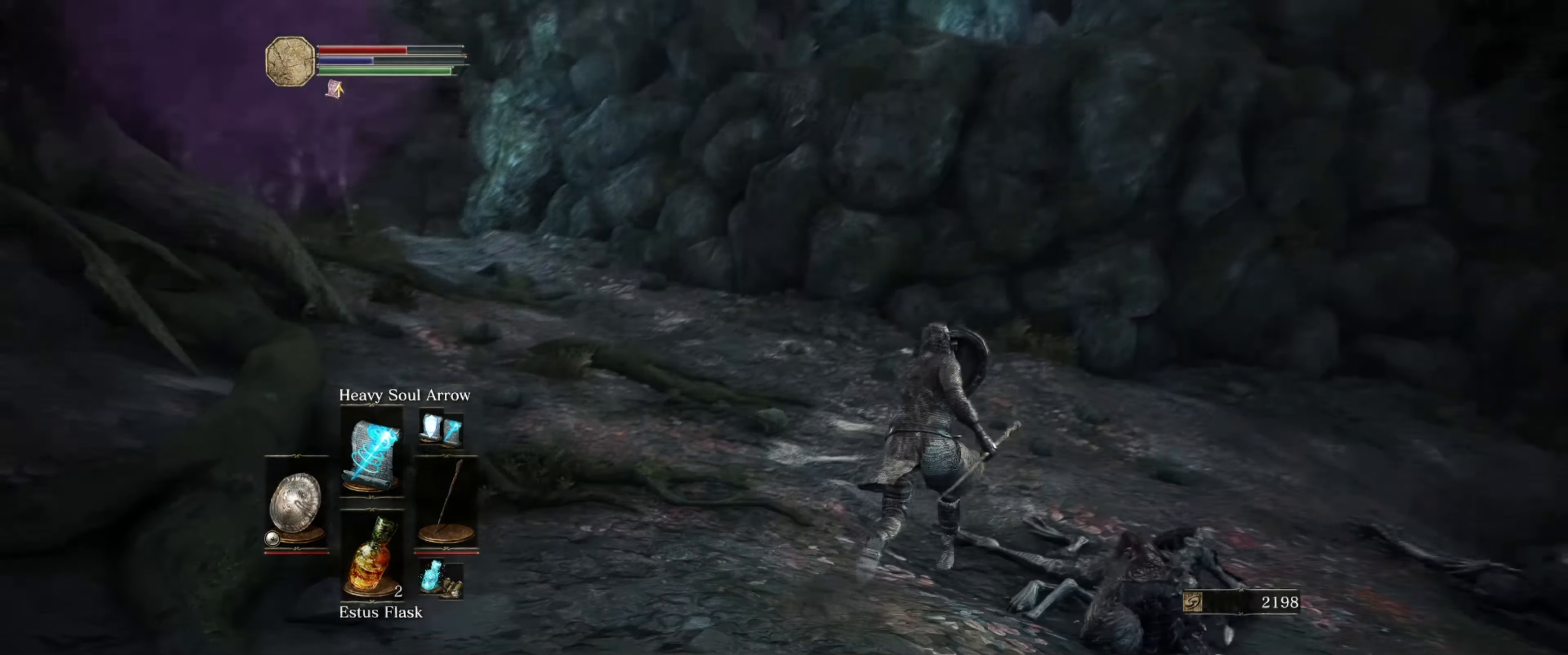
{"buttons": ["L1"], "left_stick": "center", "right_stick": "left", "events": [[233, "right_stick", "center"], [250, "left_stick", "center"], [416, "right_stick", "left"]]}
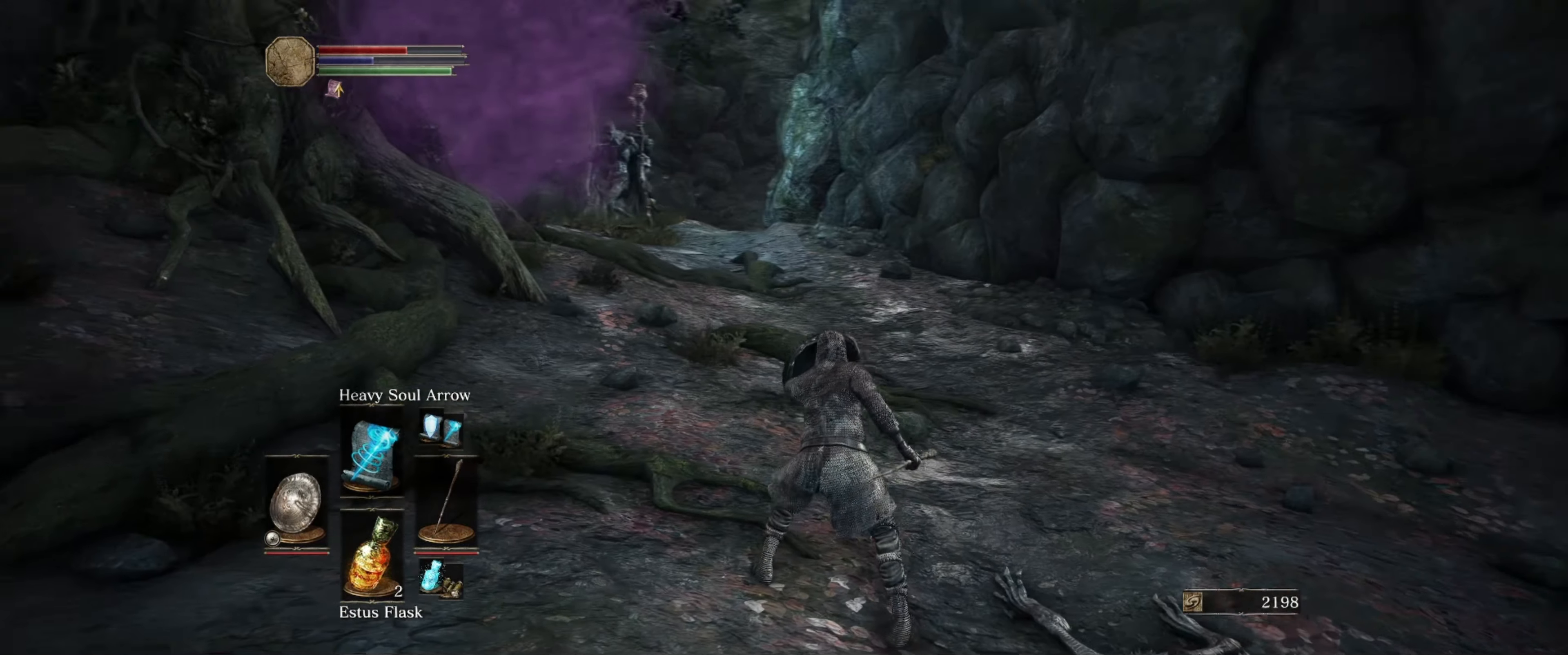
{"buttons": ["L1"], "left_stick": "up", "right_stick": "center", "events": [[33, "right_stick", "center"], [100, "left_stick", "up"]]}